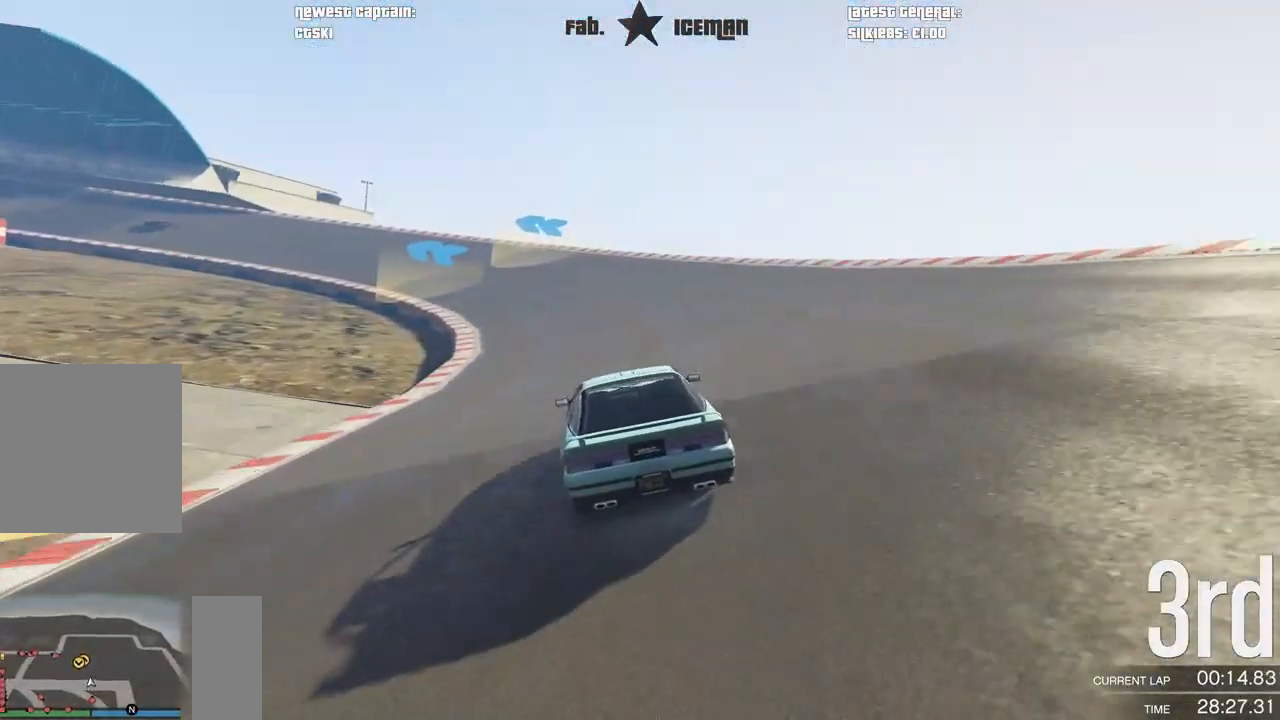
Gameplay with a controller (Xbox layout); each line is a JSON object with the inputs held at the frame after it. "events" lists button and stick changes between this image and that frame as [ms after this image, input, new state], when the widget could be followed in between.
{"buttons": ["R2"], "left_stick": "center", "right_stick": "center", "events": [[125, "left_stick", "center"], [229, "left_stick", "down-left"], [396, "left_stick", "center"]]}
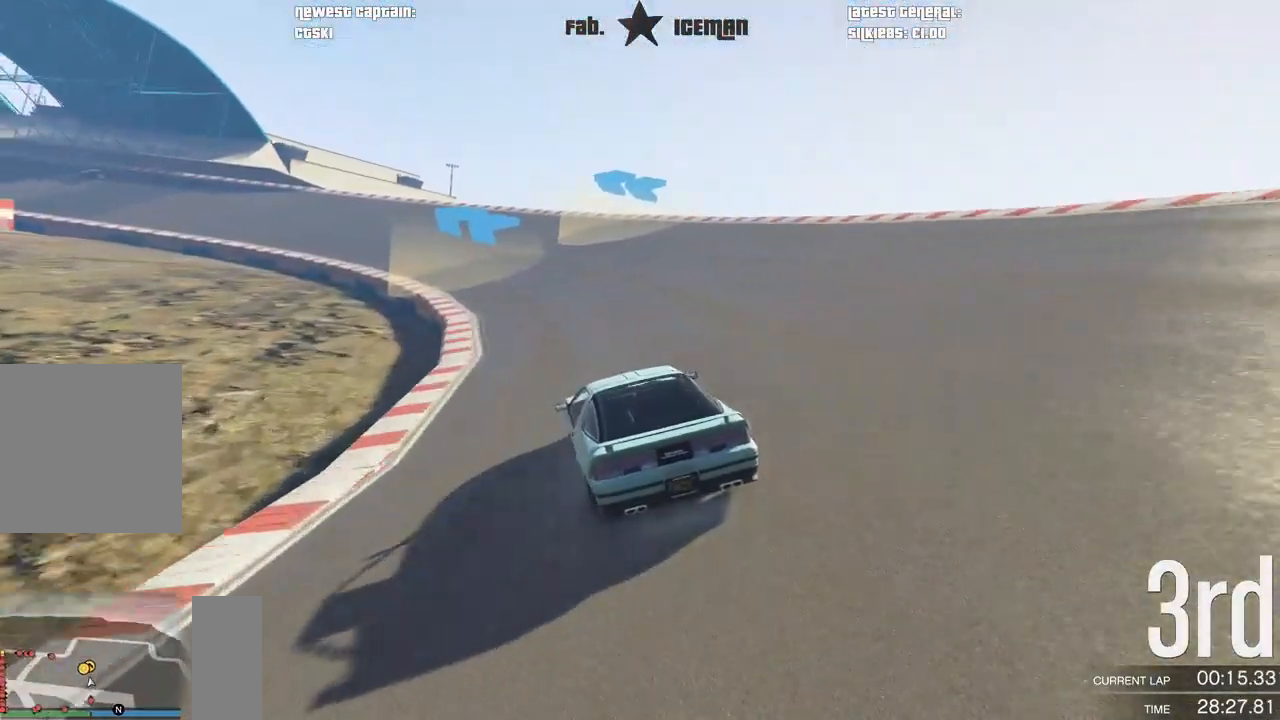
{"buttons": ["R2"], "left_stick": "center", "right_stick": "center", "events": [[42, "left_stick", "down-left"], [167, "left_stick", "center"], [292, "left_stick", "down-left"], [458, "left_stick", "center"]]}
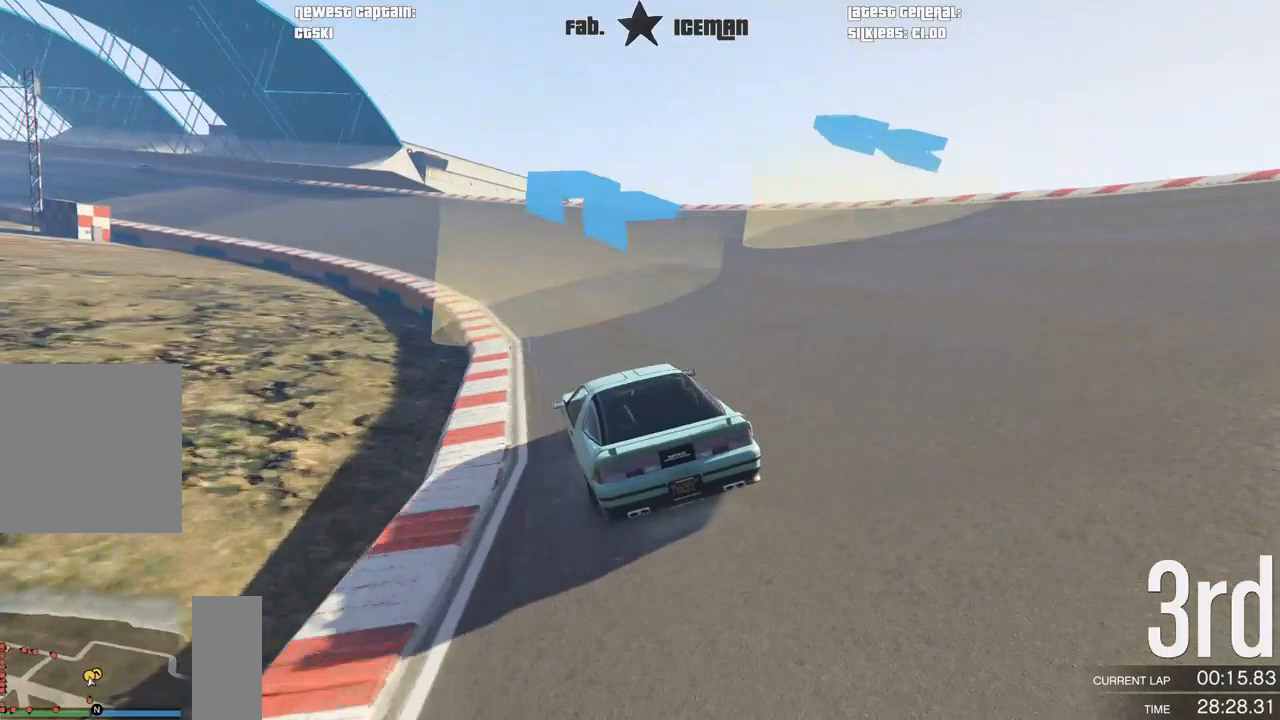
{"buttons": ["R2"], "left_stick": "down-left", "right_stick": "center", "events": [[42, "left_stick", "down-left"], [250, "left_stick", "center"], [312, "left_stick", "down-left"]]}
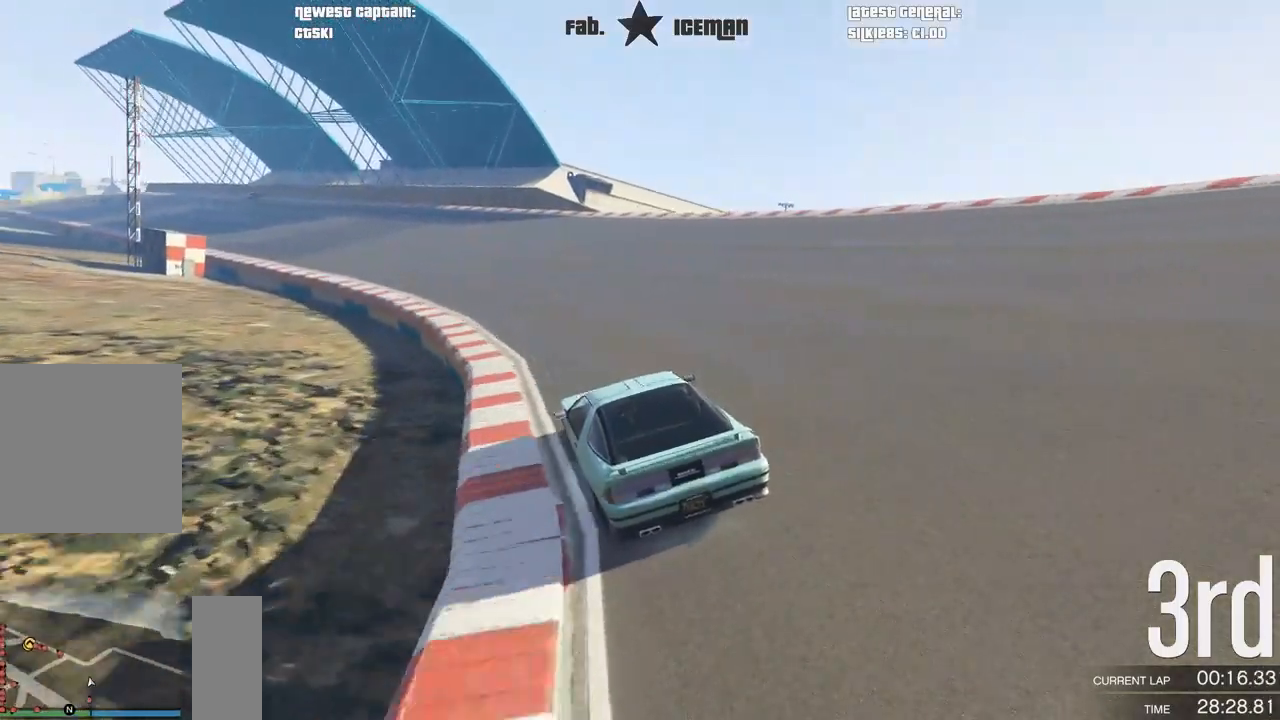
{"buttons": ["R2"], "left_stick": "down-left", "right_stick": "center", "events": [[21, "left_stick", "center"], [125, "left_stick", "down-left"], [354, "left_stick", "center"], [417, "left_stick", "down-left"]]}
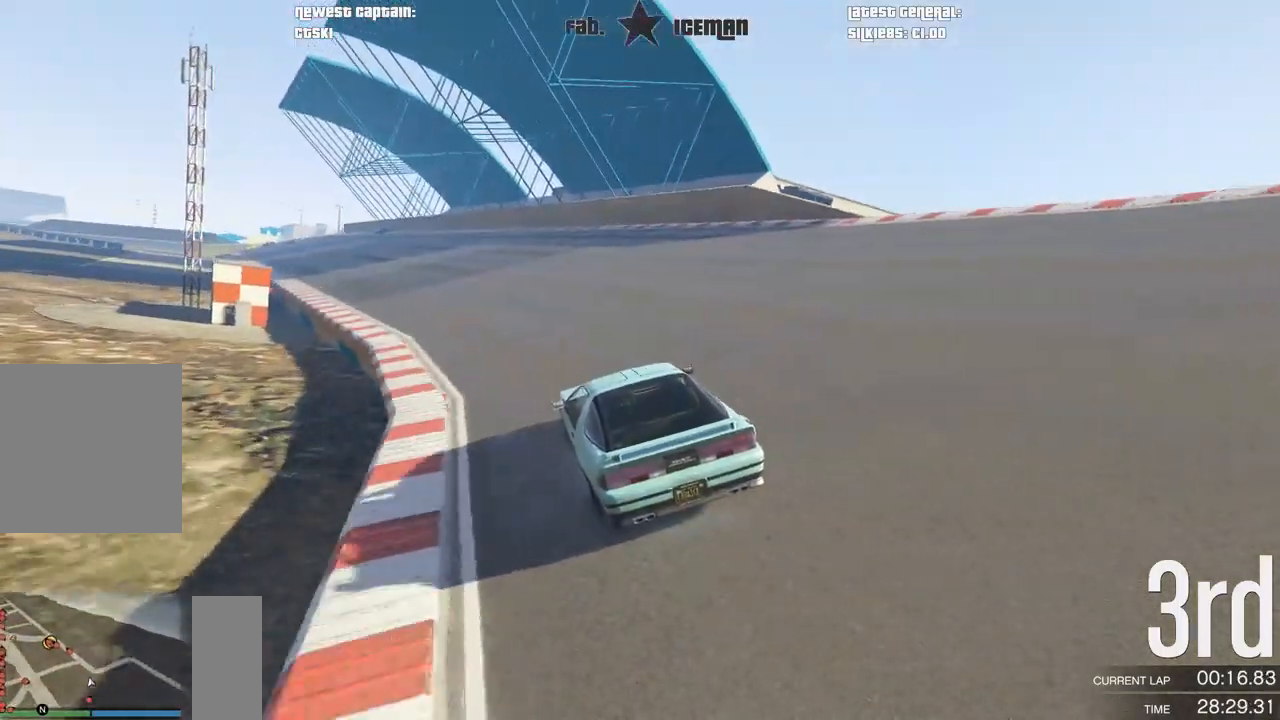
{"buttons": ["R2"], "left_stick": "down-left", "right_stick": "center", "events": [[62, "left_stick", "center"], [167, "left_stick", "left"], [312, "left_stick", "center"], [500, "left_stick", "down-left"]]}
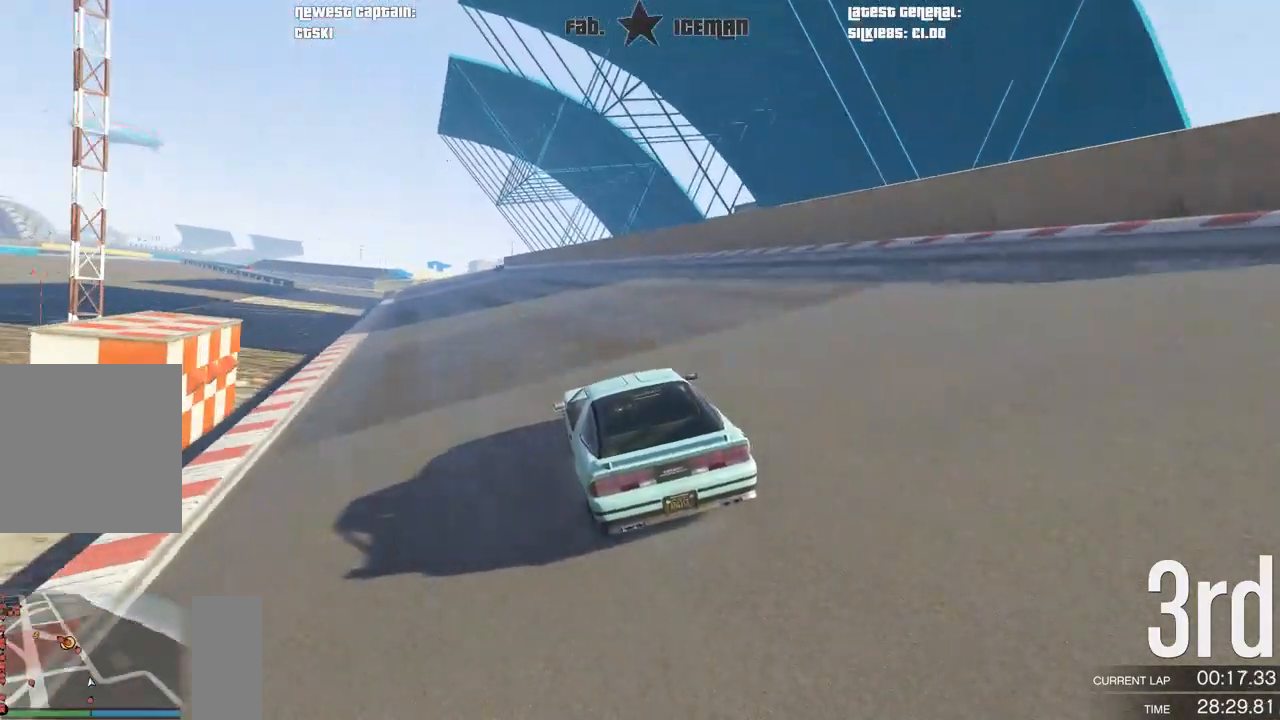
{"buttons": ["R2"], "left_stick": "center", "right_stick": "center", "events": [[83, "left_stick", "center"]]}
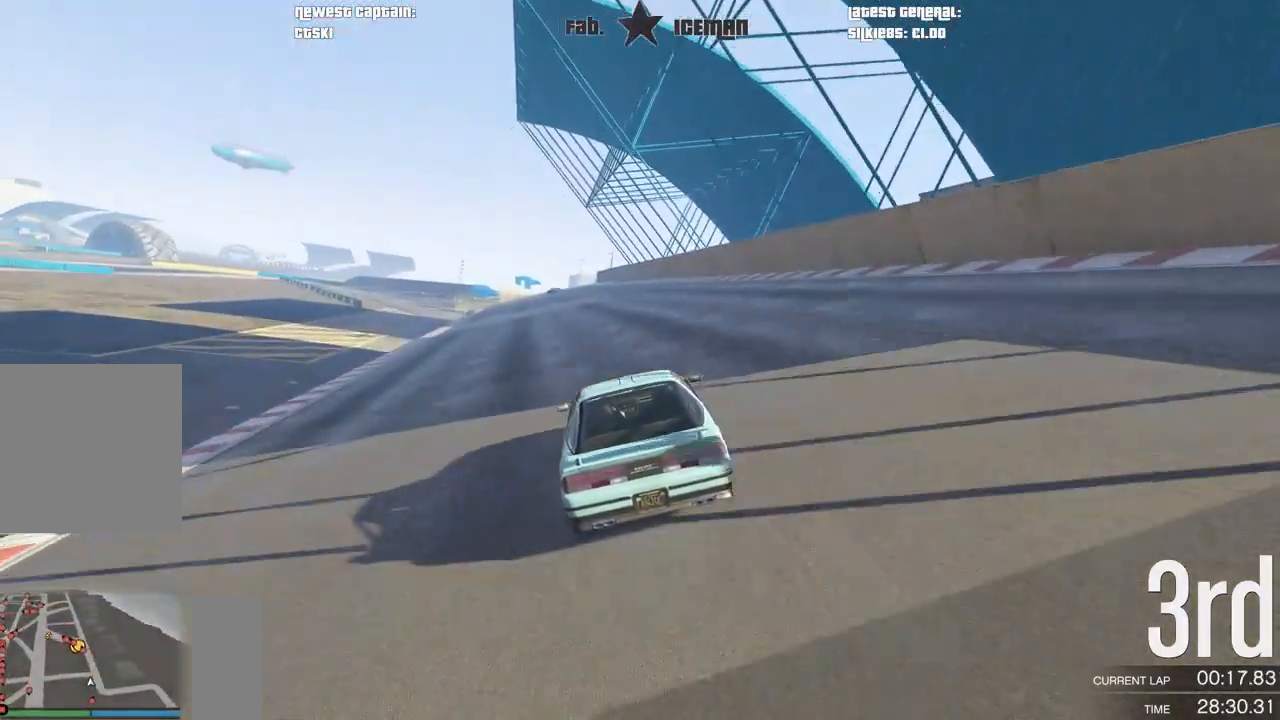
{"buttons": ["R2"], "left_stick": "center", "right_stick": "center", "events": [[333, "left_stick", "down-left"], [438, "left_stick", "center"]]}
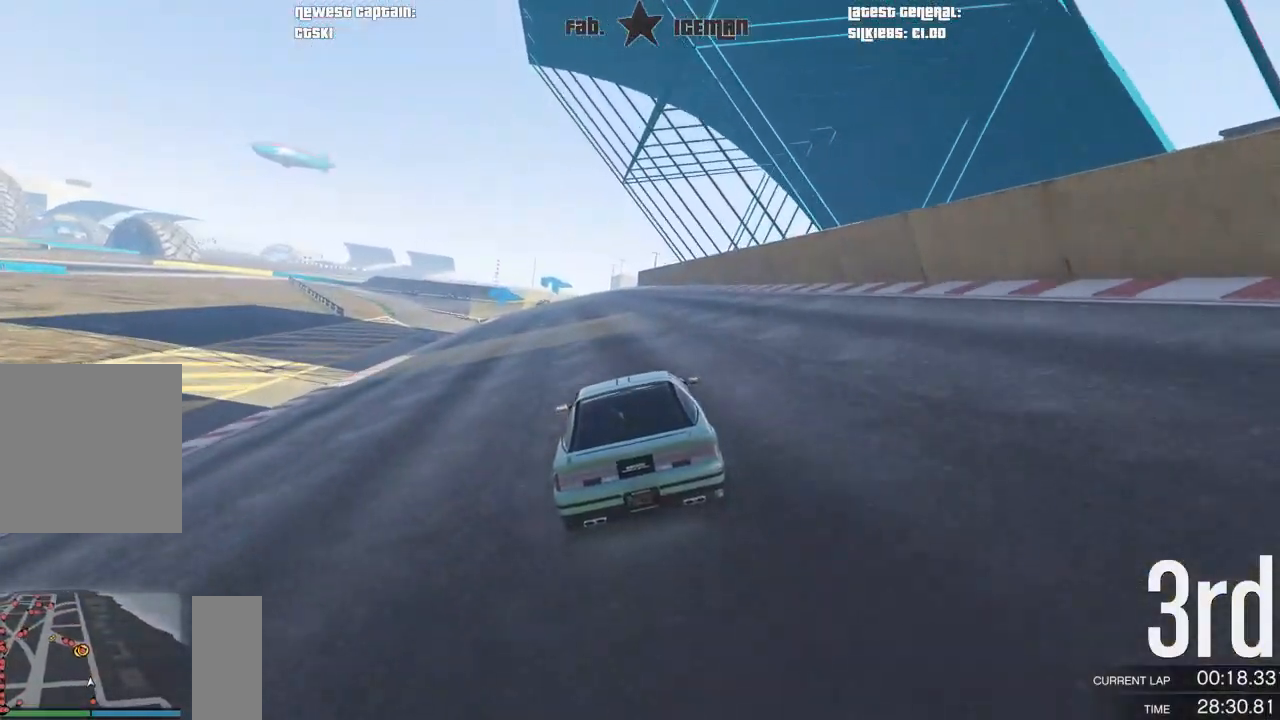
{"buttons": ["R2"], "left_stick": "center", "right_stick": "center", "events": [[188, "left_stick", "down-left"], [292, "left_stick", "center"]]}
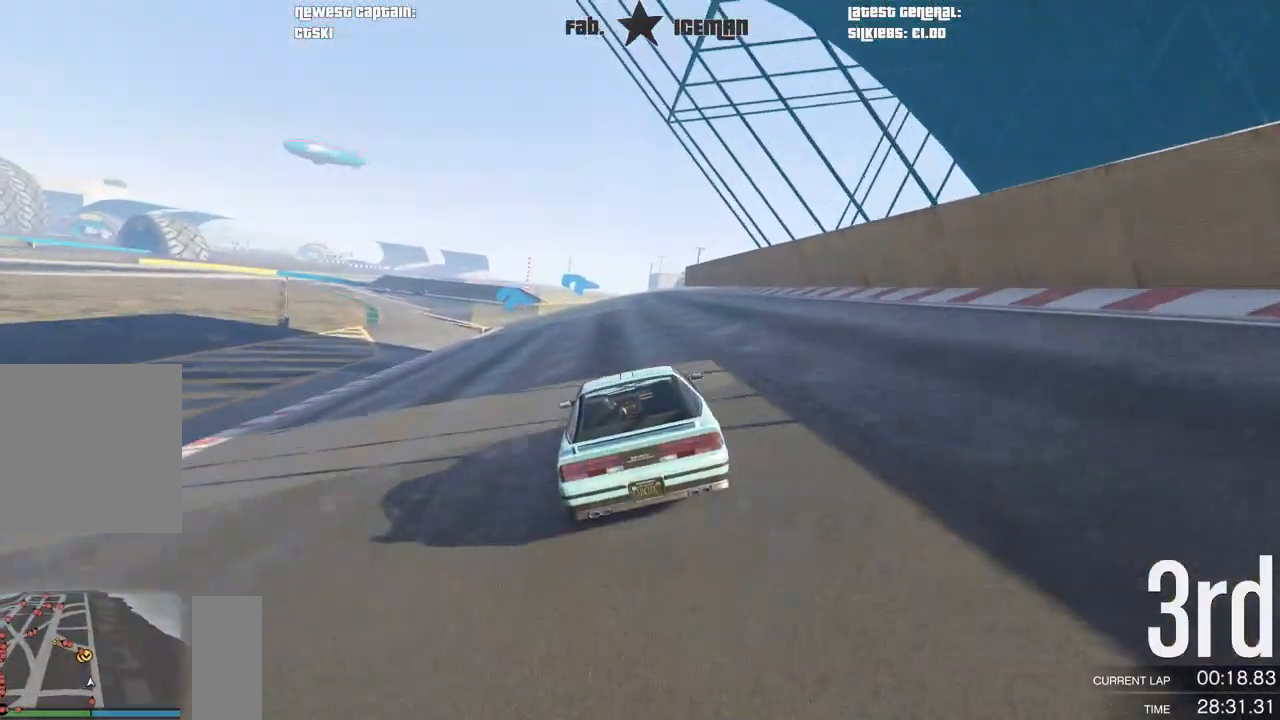
{"buttons": ["R2"], "left_stick": "center", "right_stick": "center", "events": [[167, "left_stick", "down-left"], [292, "left_stick", "center"]]}
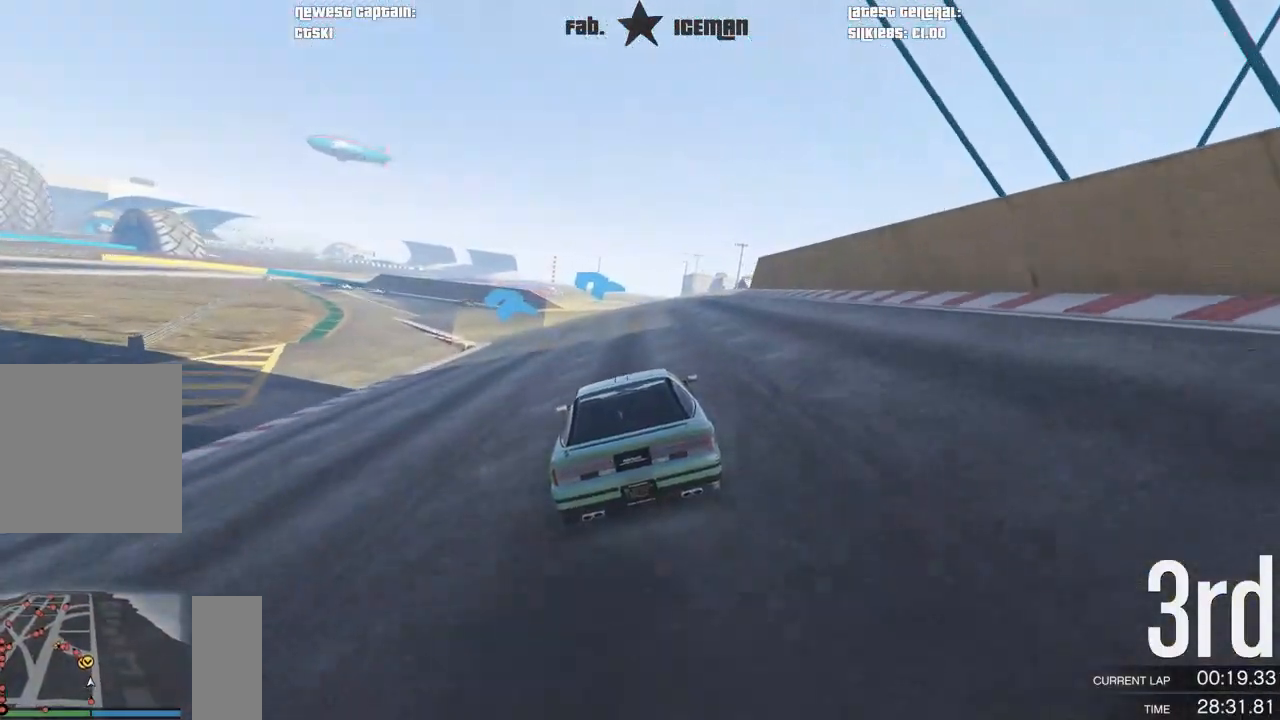
{"buttons": ["R2"], "left_stick": "center", "right_stick": "center", "events": []}
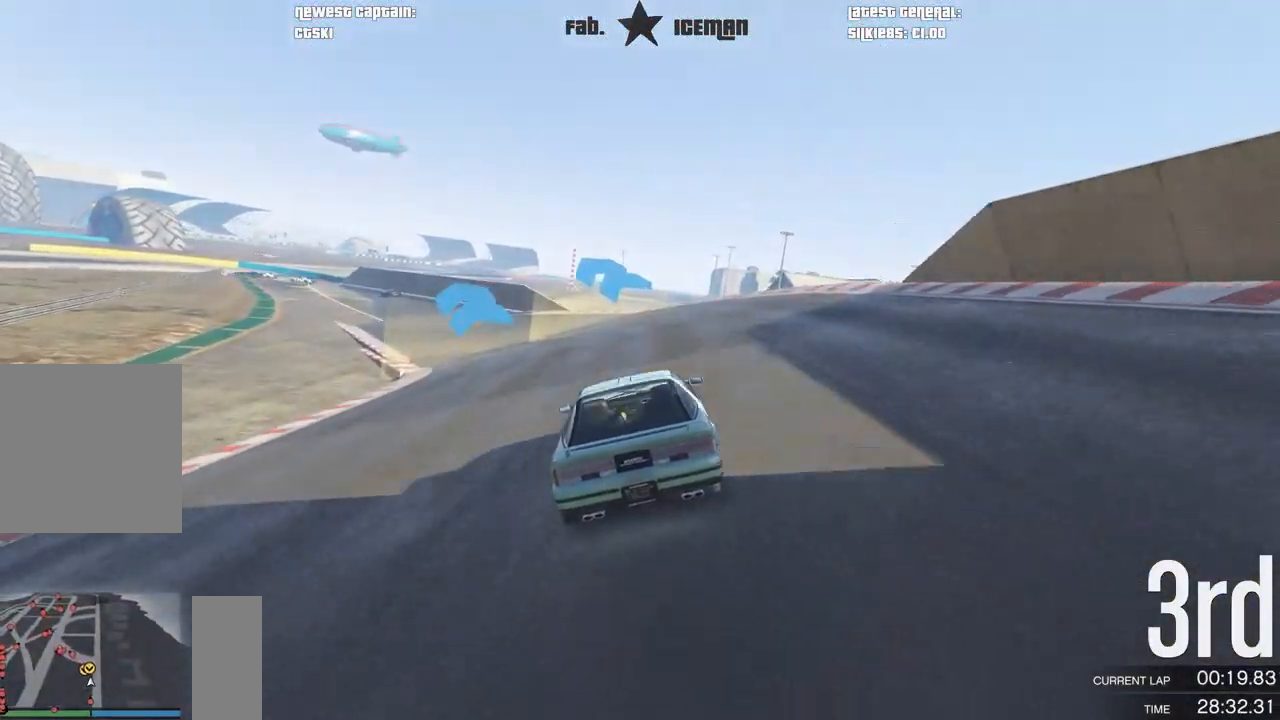
{"buttons": ["R2"], "left_stick": "left", "right_stick": "center", "events": [[188, "left_stick", "down-left"], [354, "left_stick", "center"], [417, "left_stick", "left"]]}
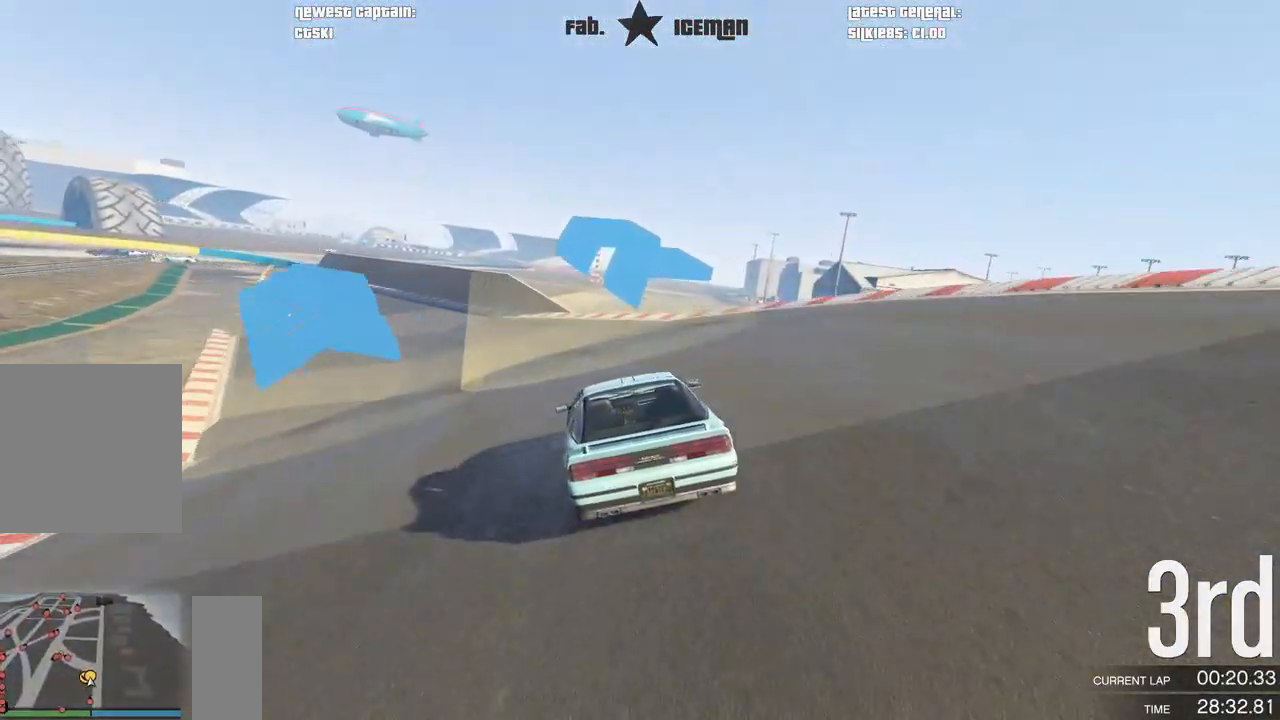
{"buttons": ["R2"], "left_stick": "down-left", "right_stick": "center", "events": [[104, "left_stick", "center"], [208, "left_stick", "down-left"], [417, "left_stick", "center"], [500, "left_stick", "down-left"]]}
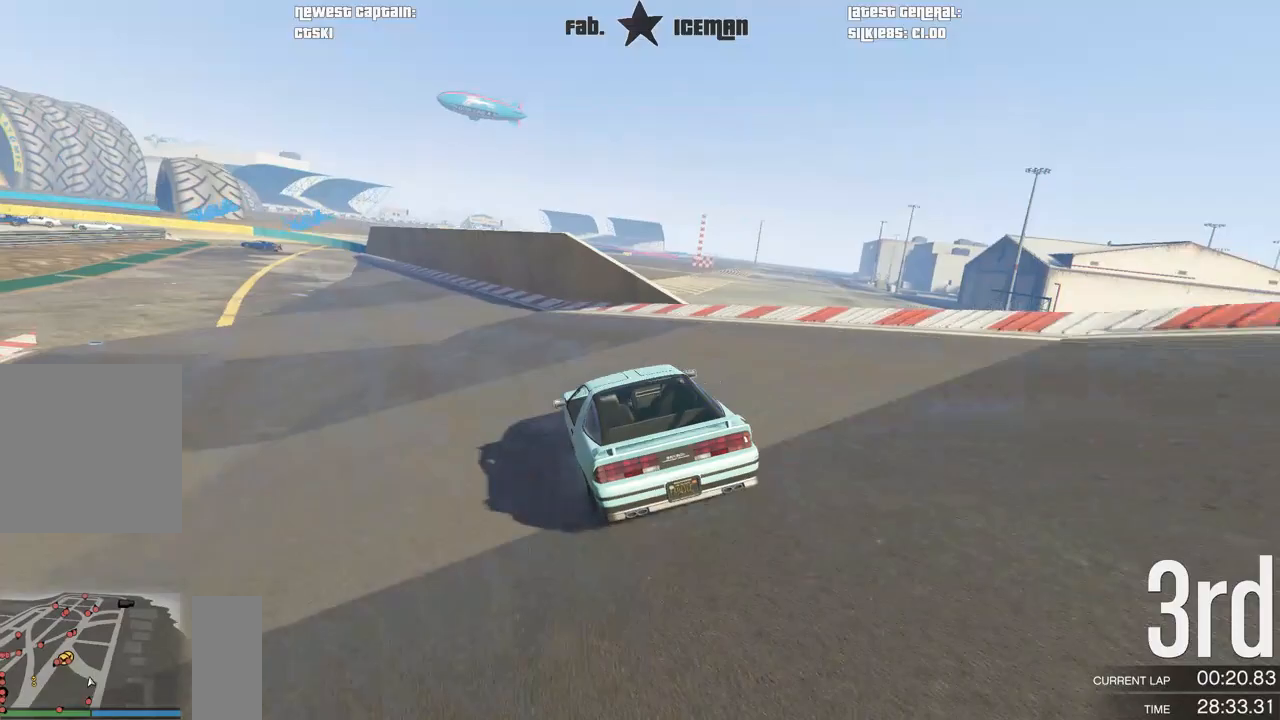
{"buttons": ["R2"], "left_stick": "down-left", "right_stick": "center", "events": [[208, "left_stick", "center"], [333, "left_stick", "down-left"]]}
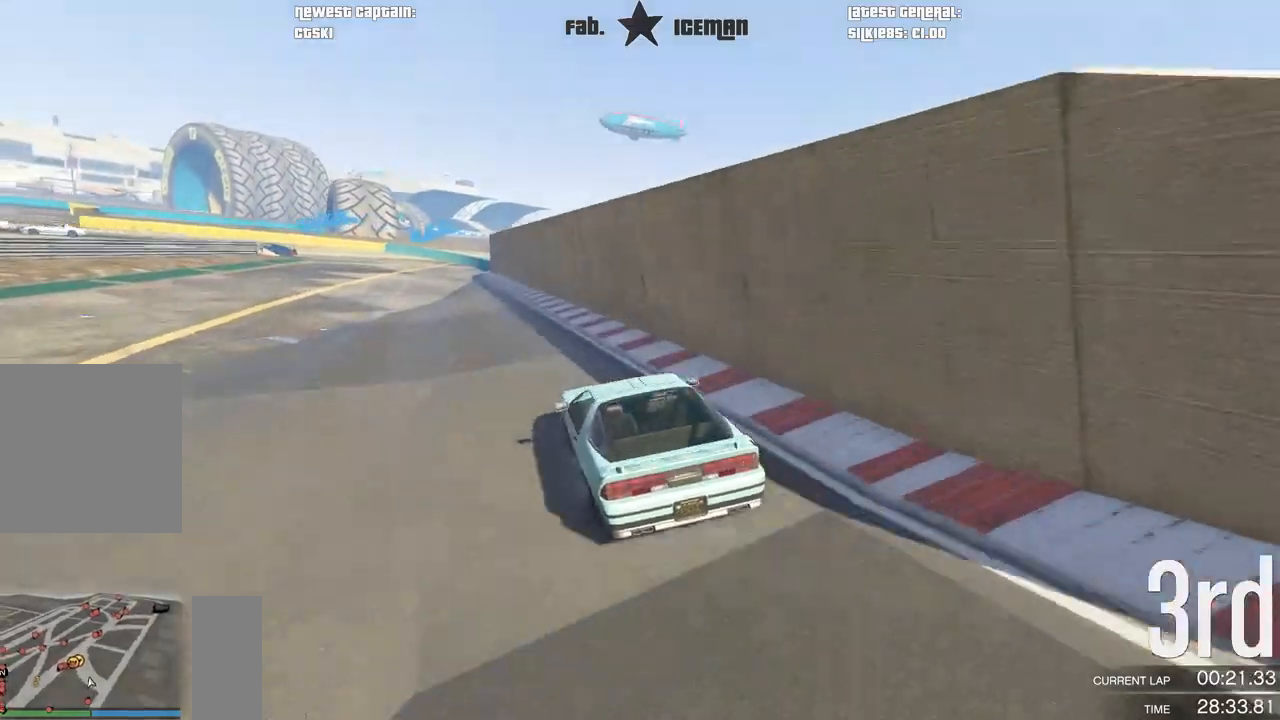
{"buttons": ["L2"], "left_stick": "center", "right_stick": "center", "events": [[21, "L2", "down"], [42, "R2", "up"], [42, "left_stick", "center"]]}
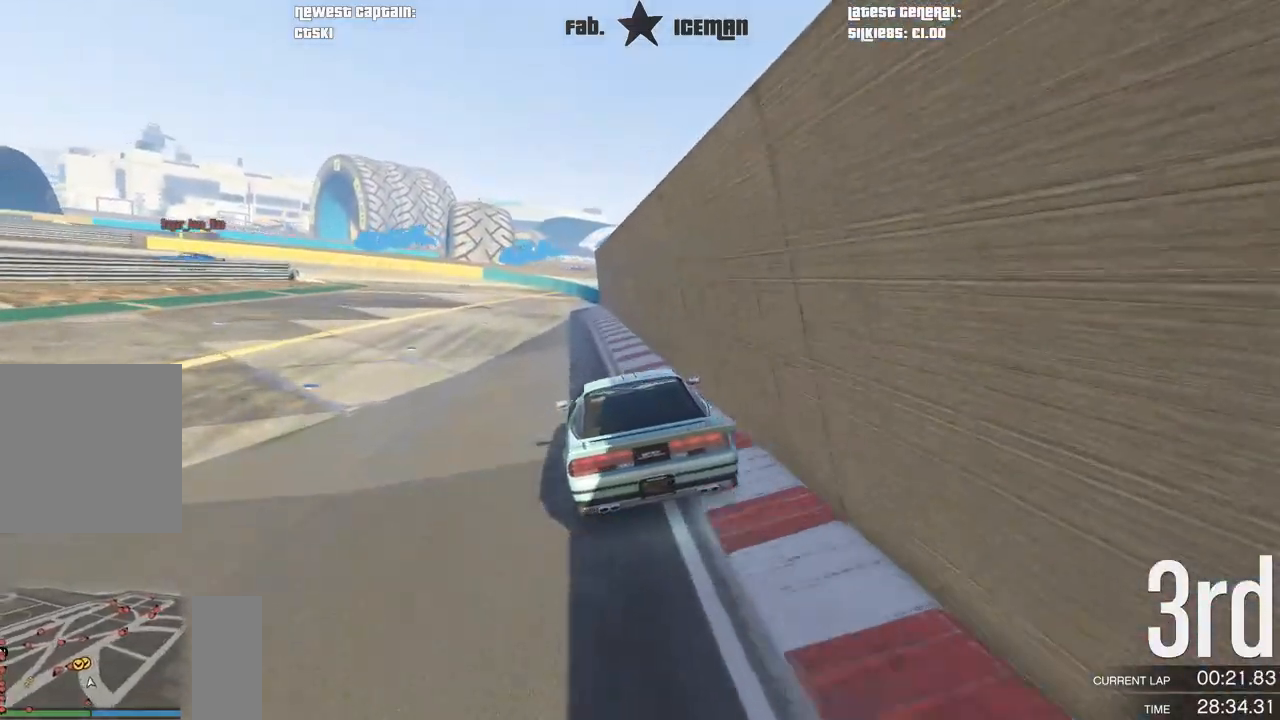
{"buttons": [], "left_stick": "down-left", "right_stick": "center", "events": [[21, "left_stick", "down-left"], [229, "left_stick", "center"], [333, "left_stick", "left"], [396, "left_stick", "down-left"], [417, "L2", "up"]]}
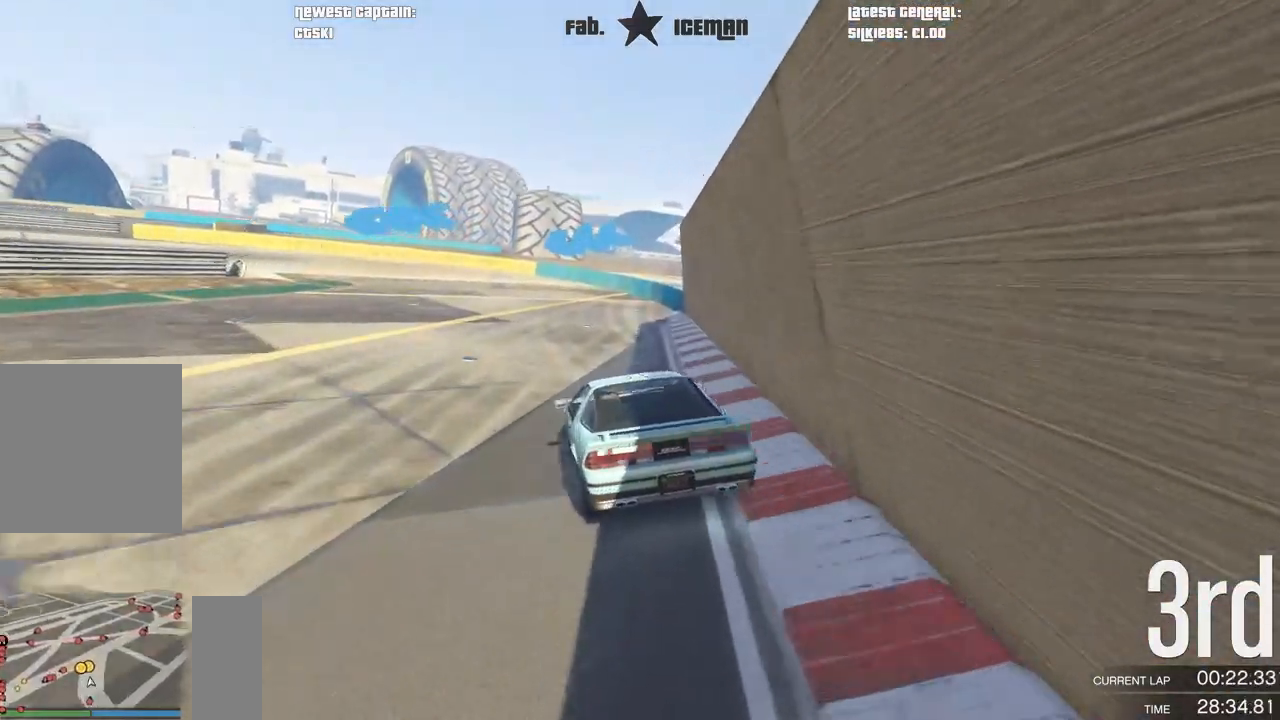
{"buttons": [], "left_stick": "down-left", "right_stick": "center", "events": [[83, "left_stick", "center"], [229, "left_stick", "down-left"]]}
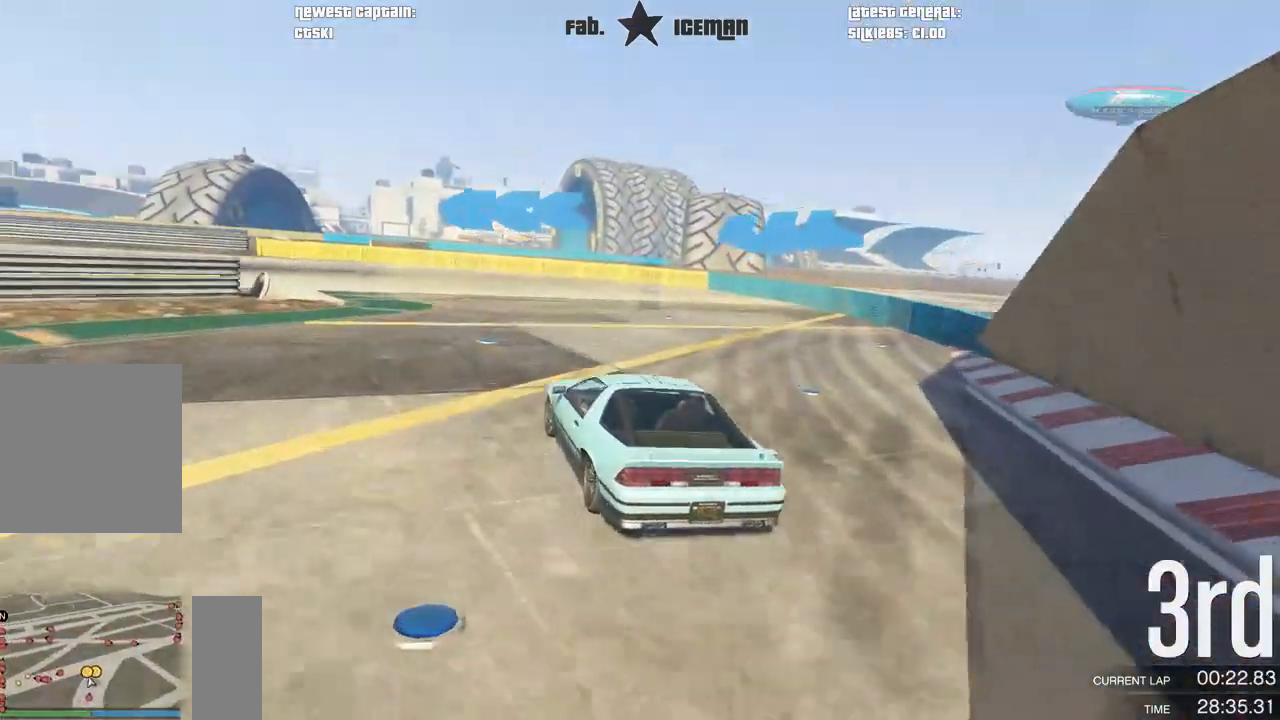
{"buttons": [], "left_stick": "down-left", "right_stick": "center", "events": []}
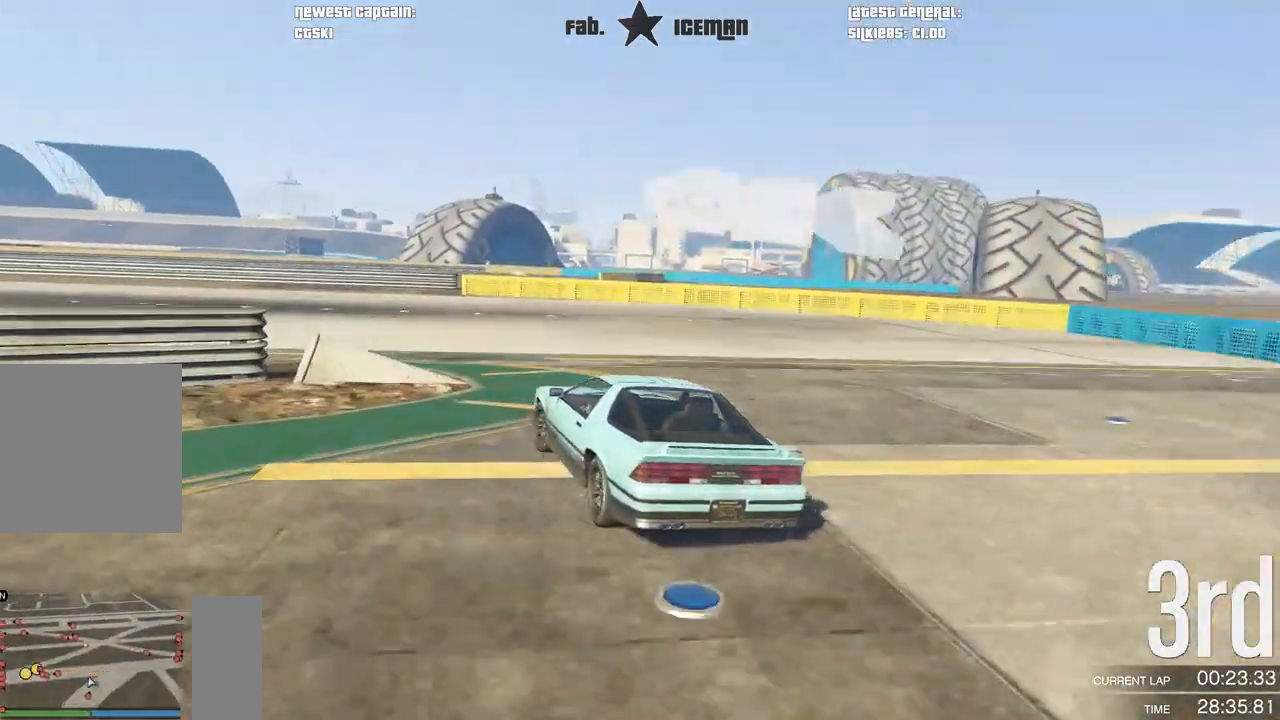
{"buttons": ["R2"], "left_stick": "down-left", "right_stick": "center", "events": [[21, "R2", "down"]]}
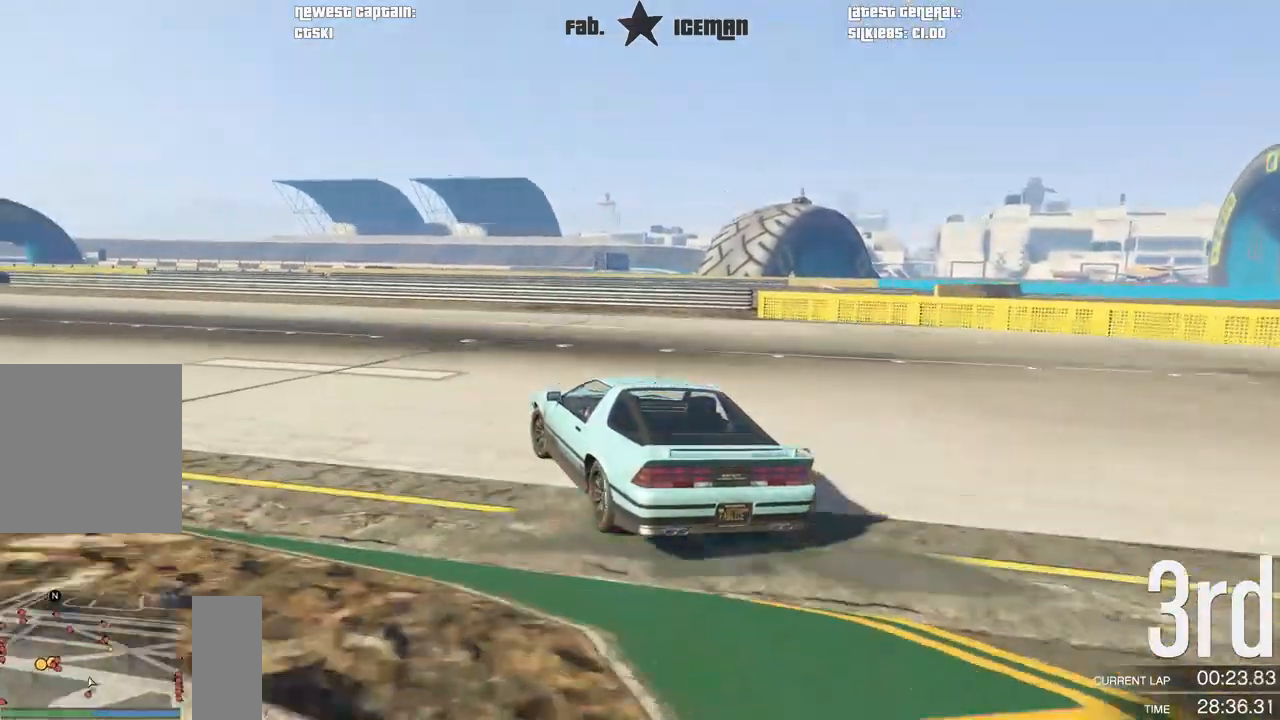
{"buttons": ["R2"], "left_stick": "down-left", "right_stick": "center", "events": []}
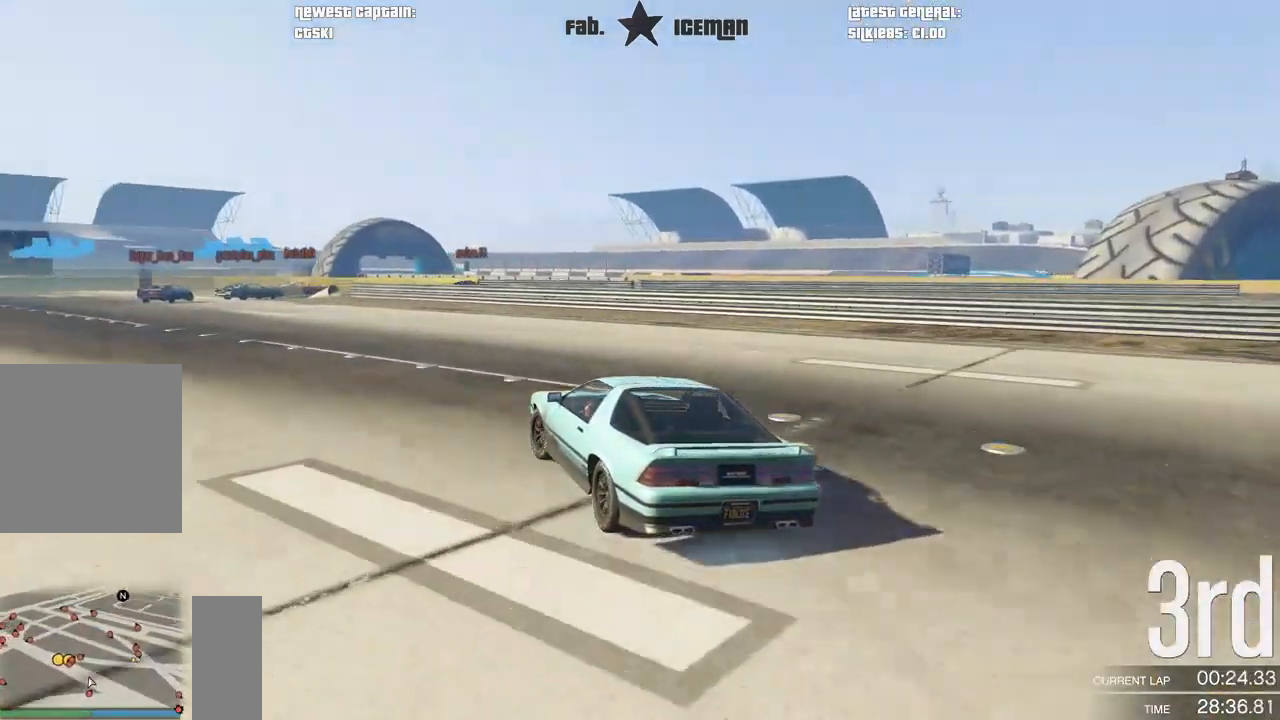
{"buttons": ["R2"], "left_stick": "down-left", "right_stick": "center", "events": []}
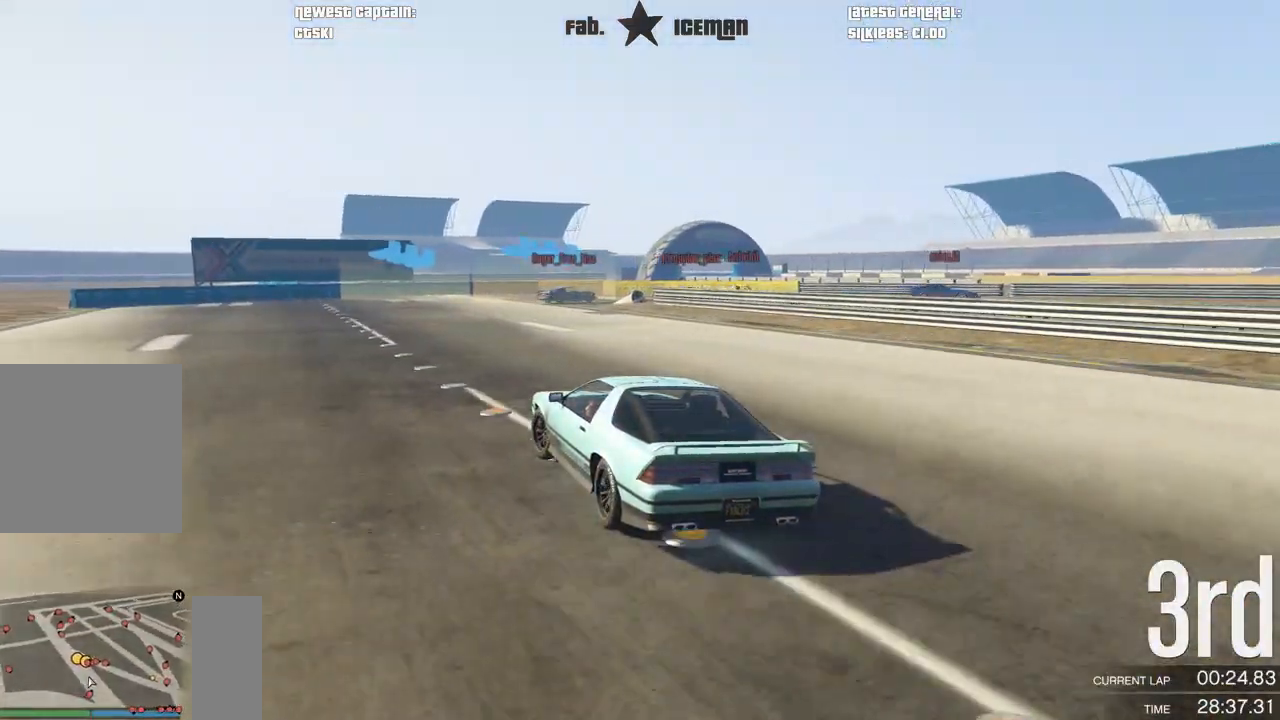
{"buttons": ["R2"], "left_stick": "right", "right_stick": "center", "events": [[62, "left_stick", "center"], [292, "left_stick", "right"]]}
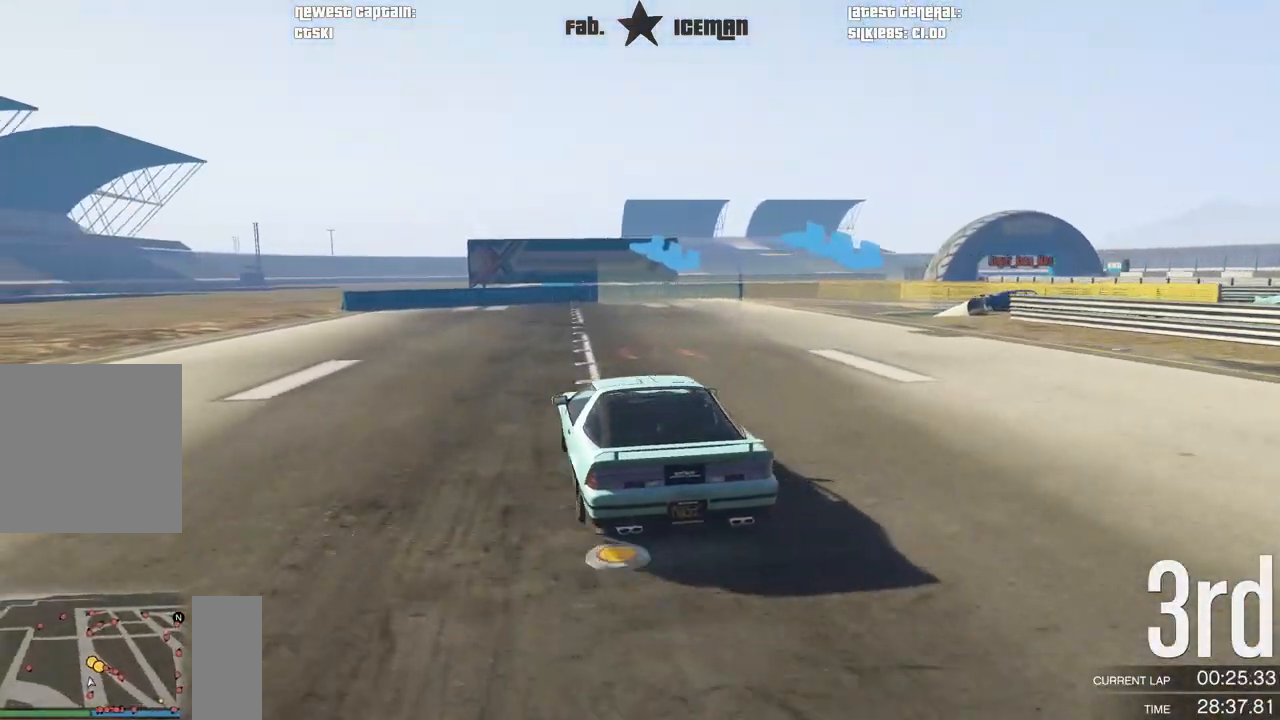
{"buttons": [], "left_stick": "right", "right_stick": "center", "events": [[21, "L2", "down"], [125, "R2", "up"], [188, "L2", "up"], [396, "left_stick", "center"], [458, "left_stick", "right"]]}
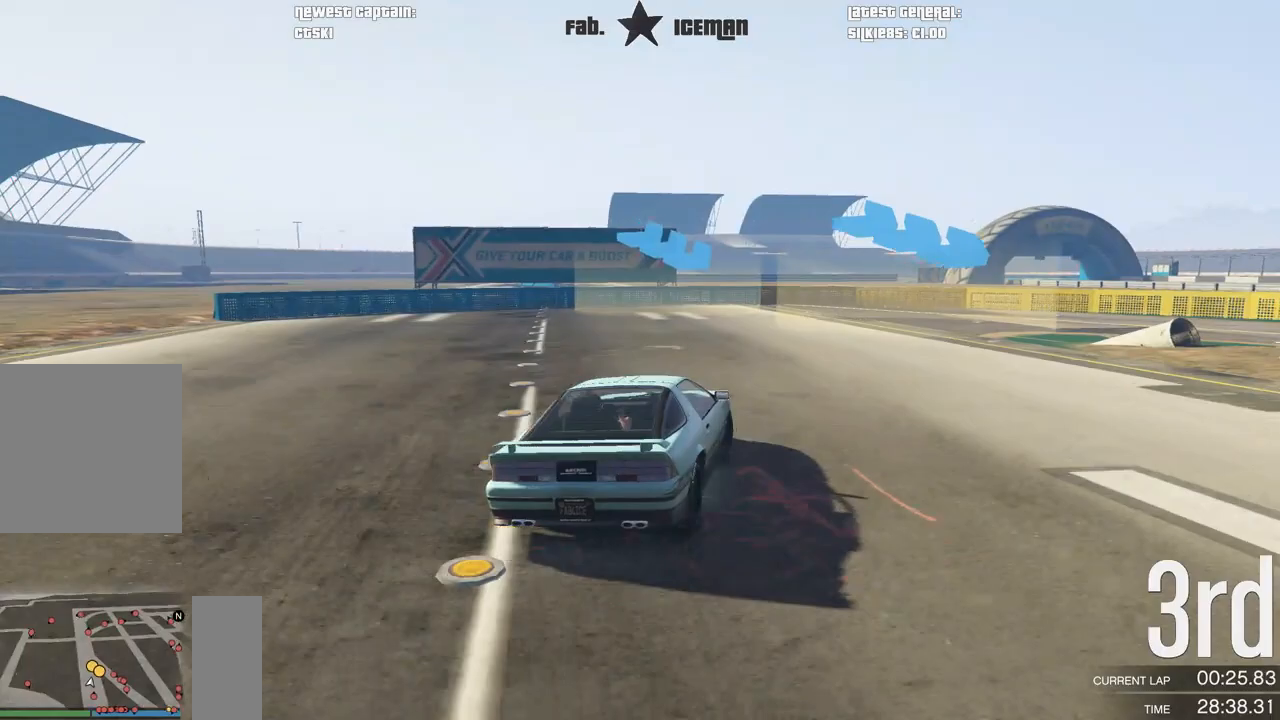
{"buttons": [], "left_stick": "right", "right_stick": "center", "events": []}
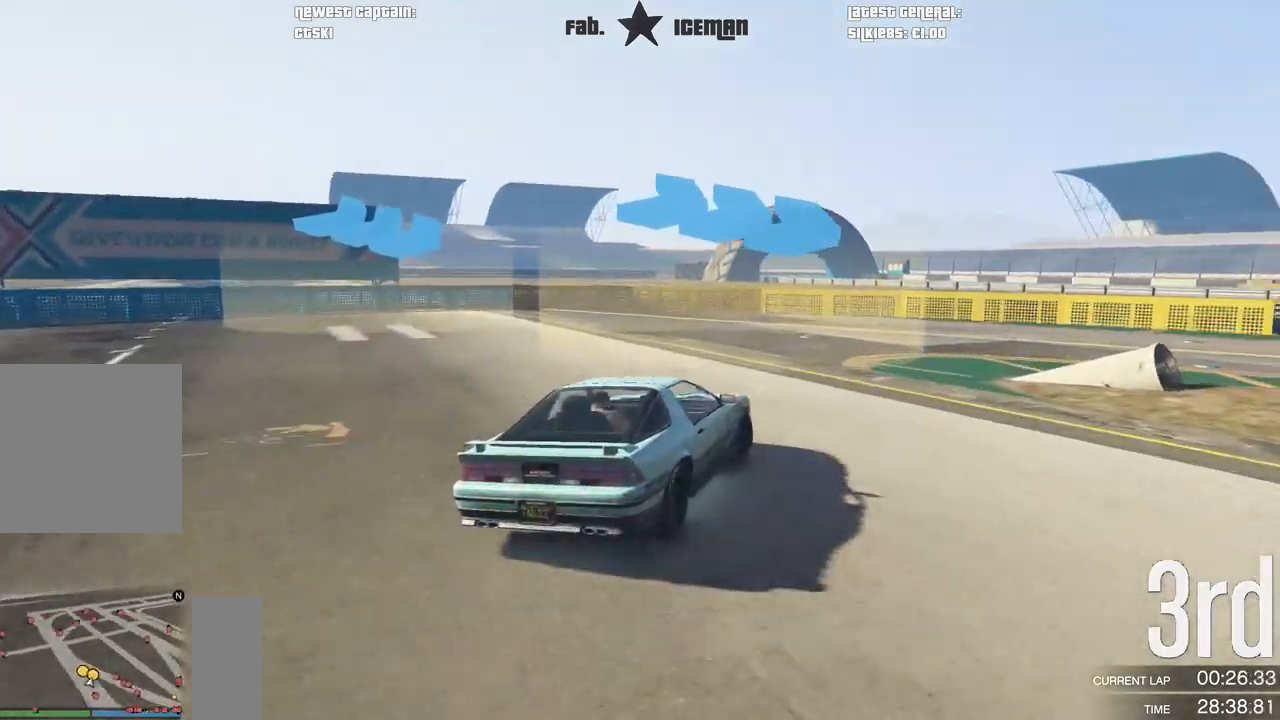
{"buttons": ["R2"], "left_stick": "right", "right_stick": "center", "events": [[104, "R2", "down"]]}
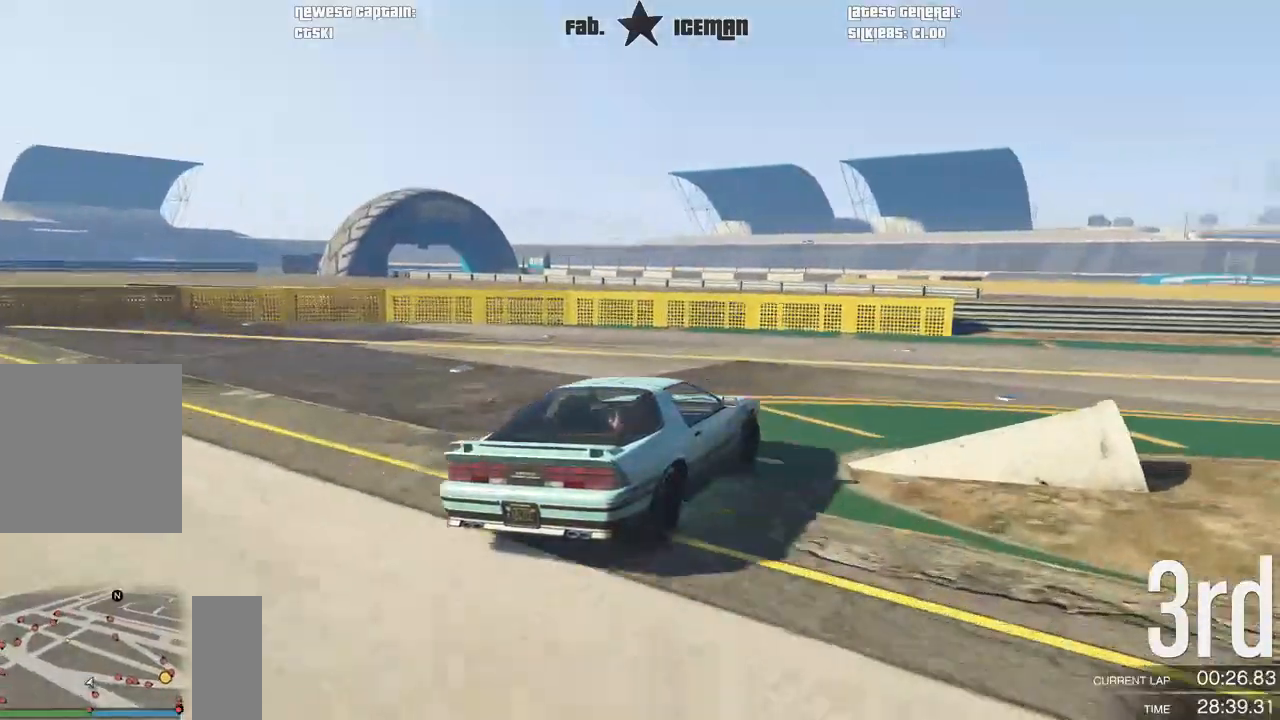
{"buttons": ["R2"], "left_stick": "right", "right_stick": "center", "events": []}
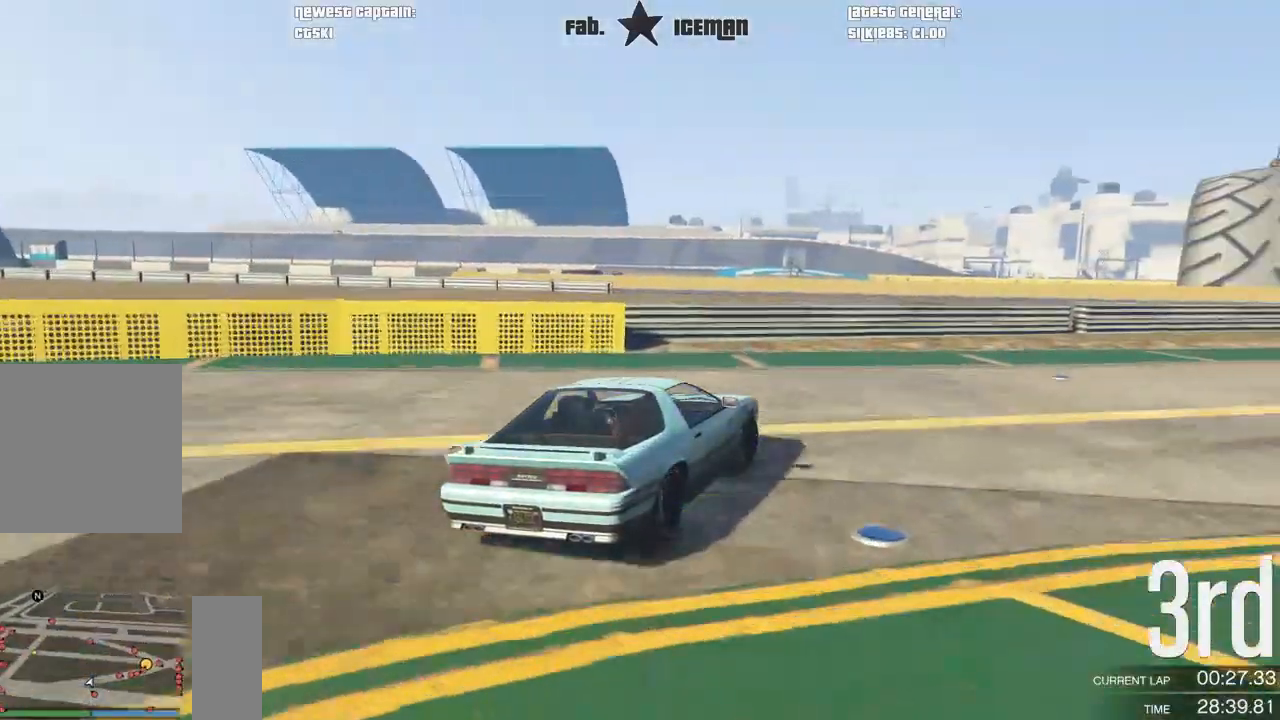
{"buttons": ["R2"], "left_stick": "right", "right_stick": "center", "events": [[42, "left_stick", "center"], [146, "left_stick", "right"]]}
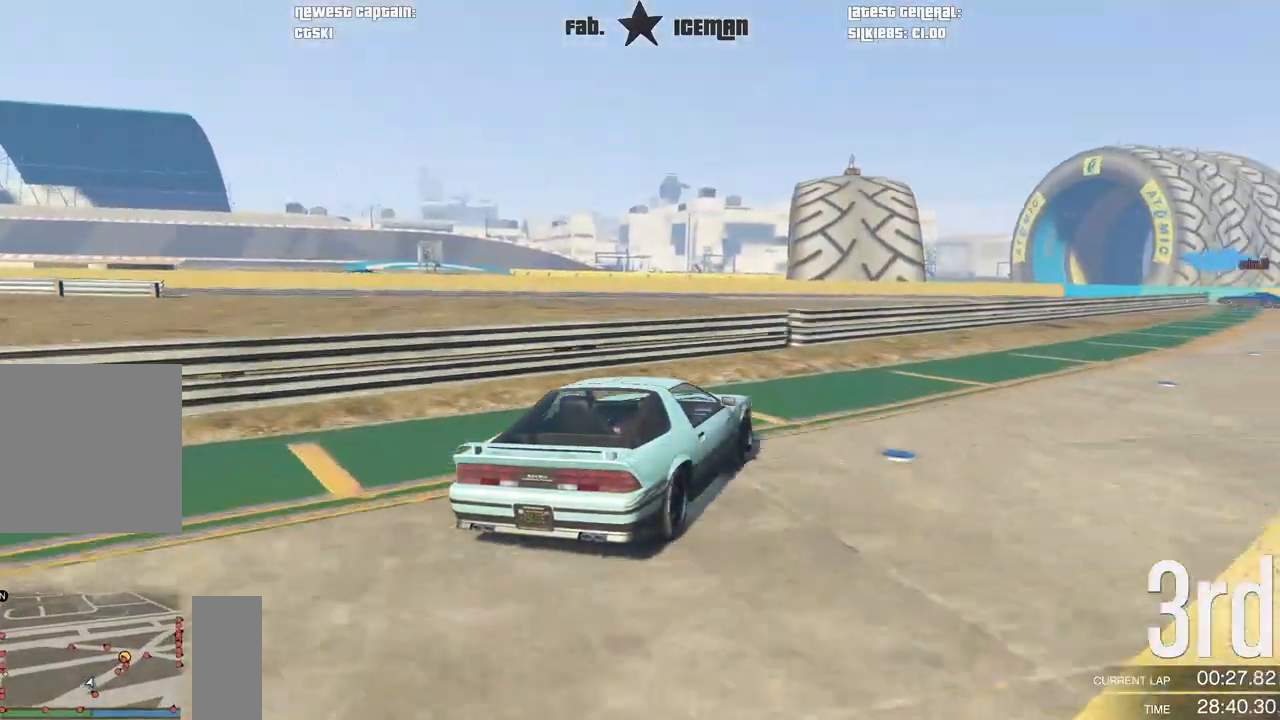
{"buttons": ["R2"], "left_stick": "right", "right_stick": "center", "events": [[42, "left_stick", "center"], [104, "left_stick", "right"], [271, "left_stick", "center"], [438, "left_stick", "right"]]}
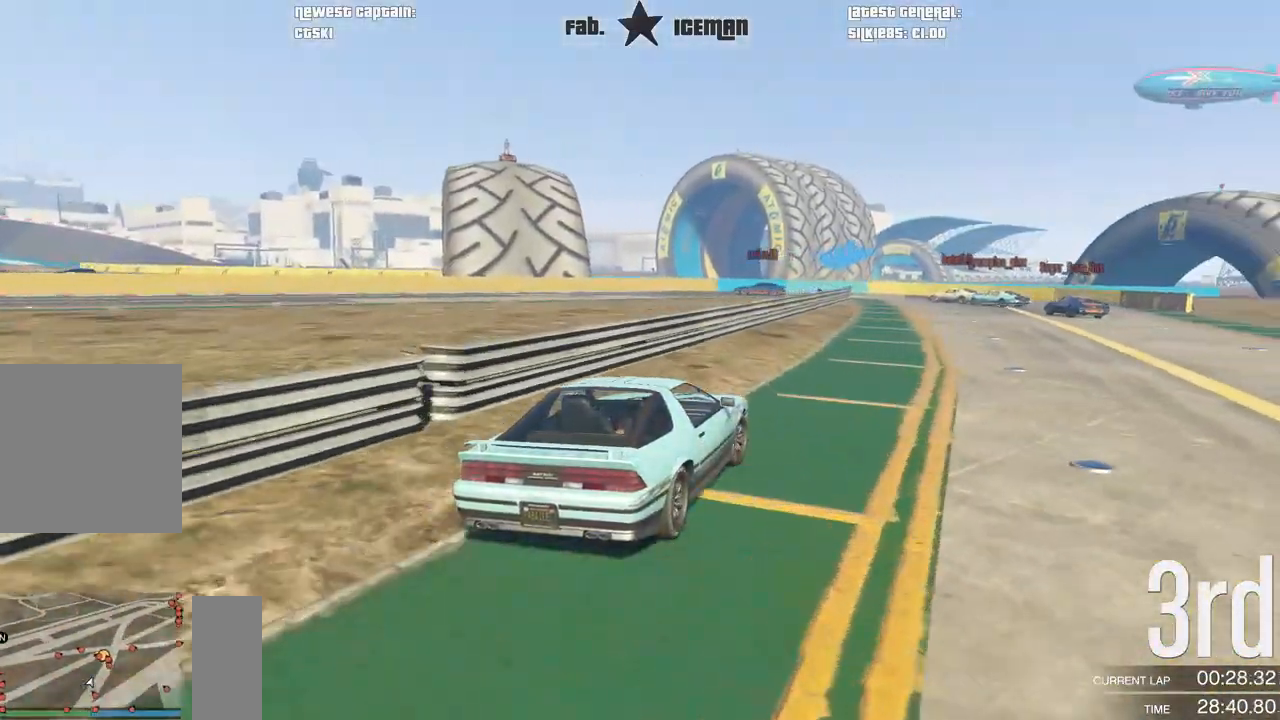
{"buttons": ["R2"], "left_stick": "center", "right_stick": "center", "events": [[104, "left_stick", "center"], [188, "left_stick", "right"], [500, "left_stick", "center"]]}
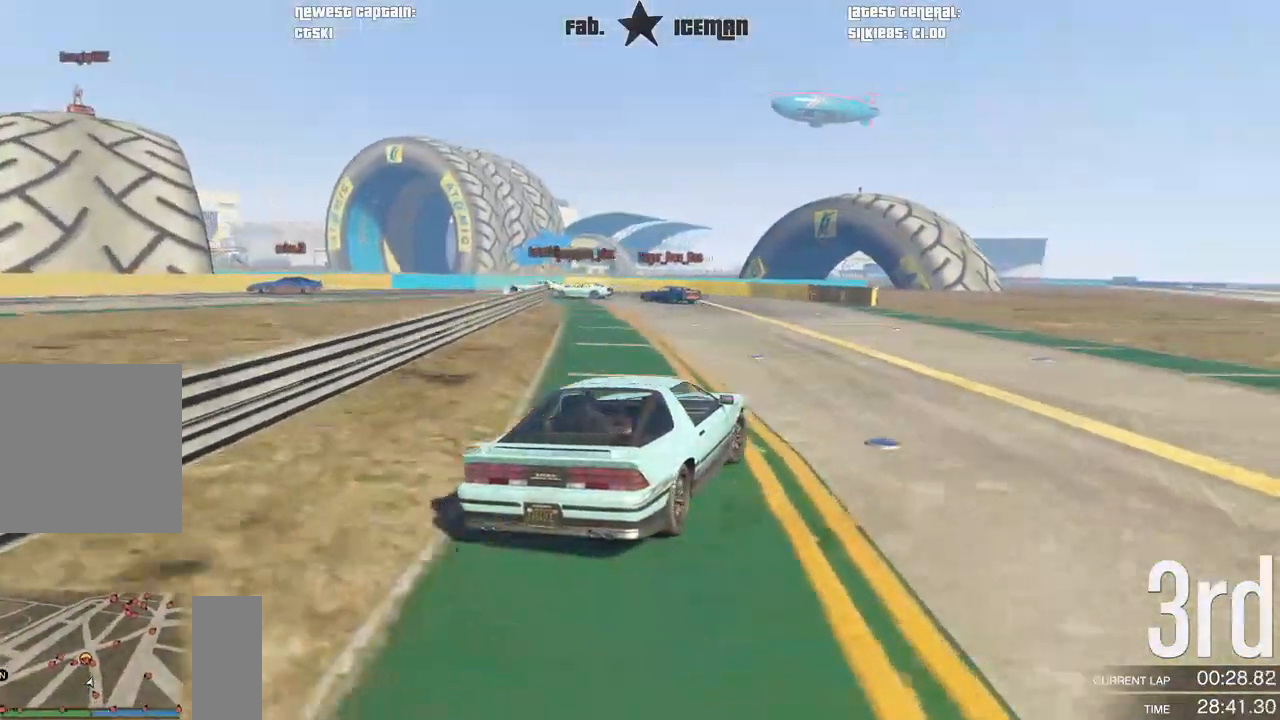
{"buttons": ["R2"], "left_stick": "left", "right_stick": "center", "events": [[354, "left_stick", "left"]]}